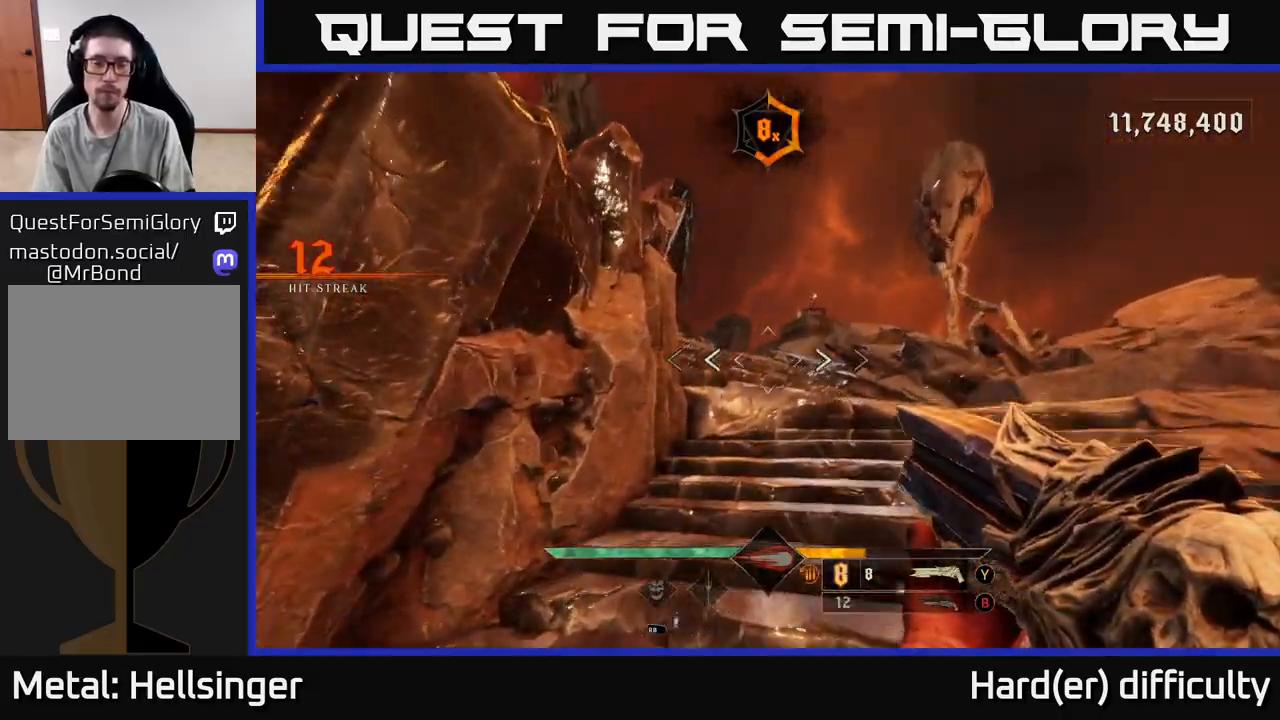
Gameplay with a controller (Xbox layout); each line is a JSON object with the inputs held at the frame after it. "events" lists button and stick changes between this image and that frame as [ms after this image, input, new state], when the widget could be followed in between.
{"buttons": ["L2"], "left_stick": "up", "right_stick": "center", "events": [[17, "L2", "down"], [67, "right_stick", "center"], [133, "L2", "up"], [217, "right_stick", "left"], [417, "right_stick", "center"], [467, "L2", "down"]]}
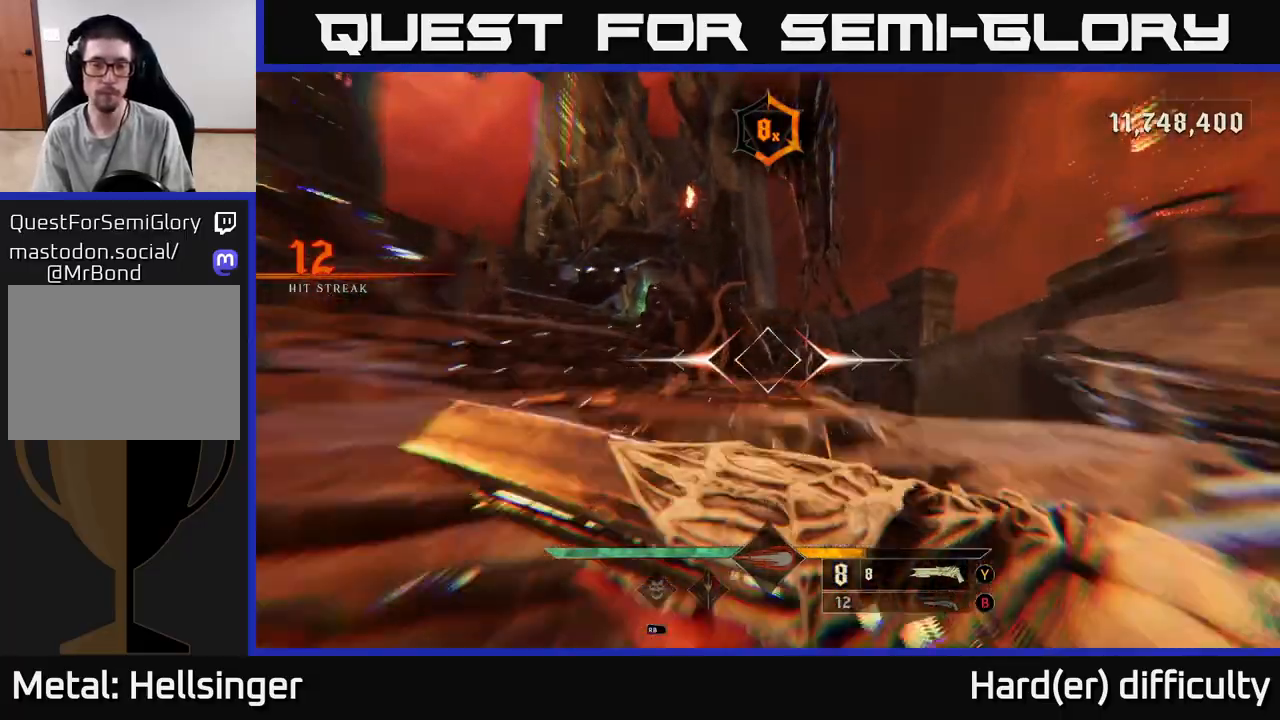
{"buttons": ["L2"], "left_stick": "up", "right_stick": "center", "events": [[67, "L2", "up"], [150, "right_stick", "down-left"], [233, "right_stick", "left"], [417, "L2", "down"], [417, "right_stick", "center"]]}
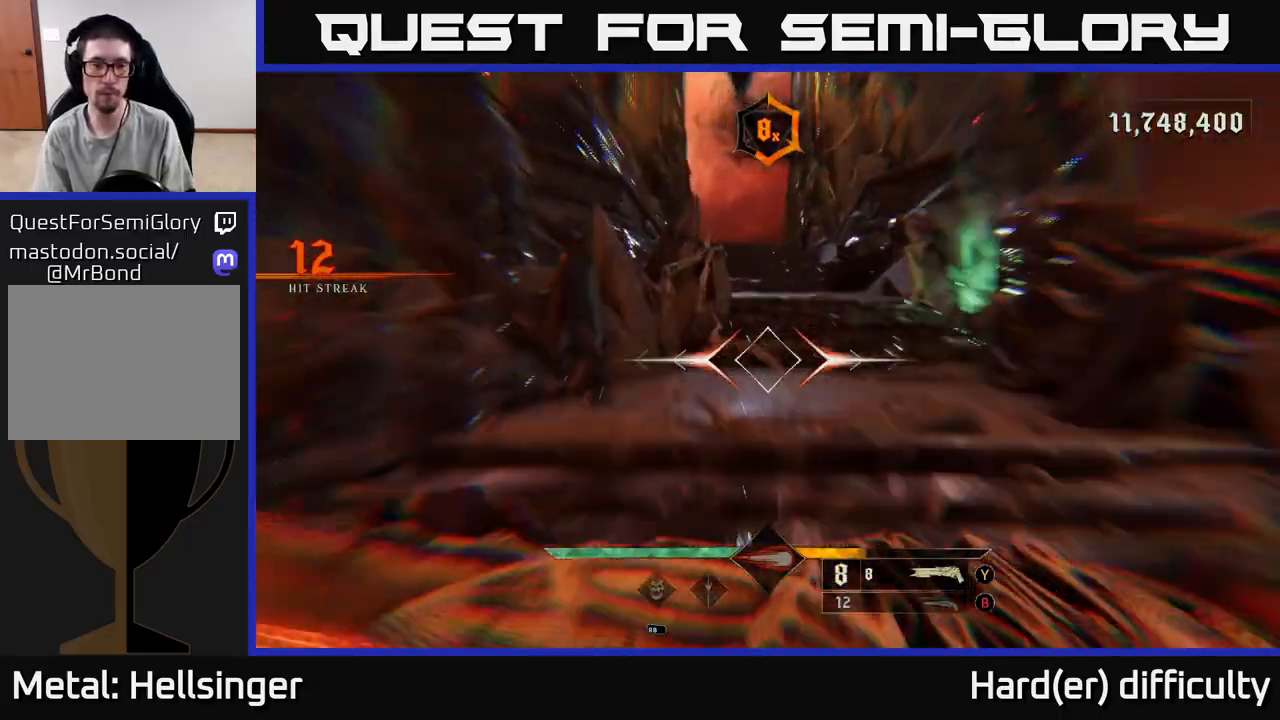
{"buttons": ["L2"], "left_stick": "up", "right_stick": "center", "events": [[50, "L2", "up"], [233, "right_stick", "up"], [367, "right_stick", "center"], [417, "L2", "down"]]}
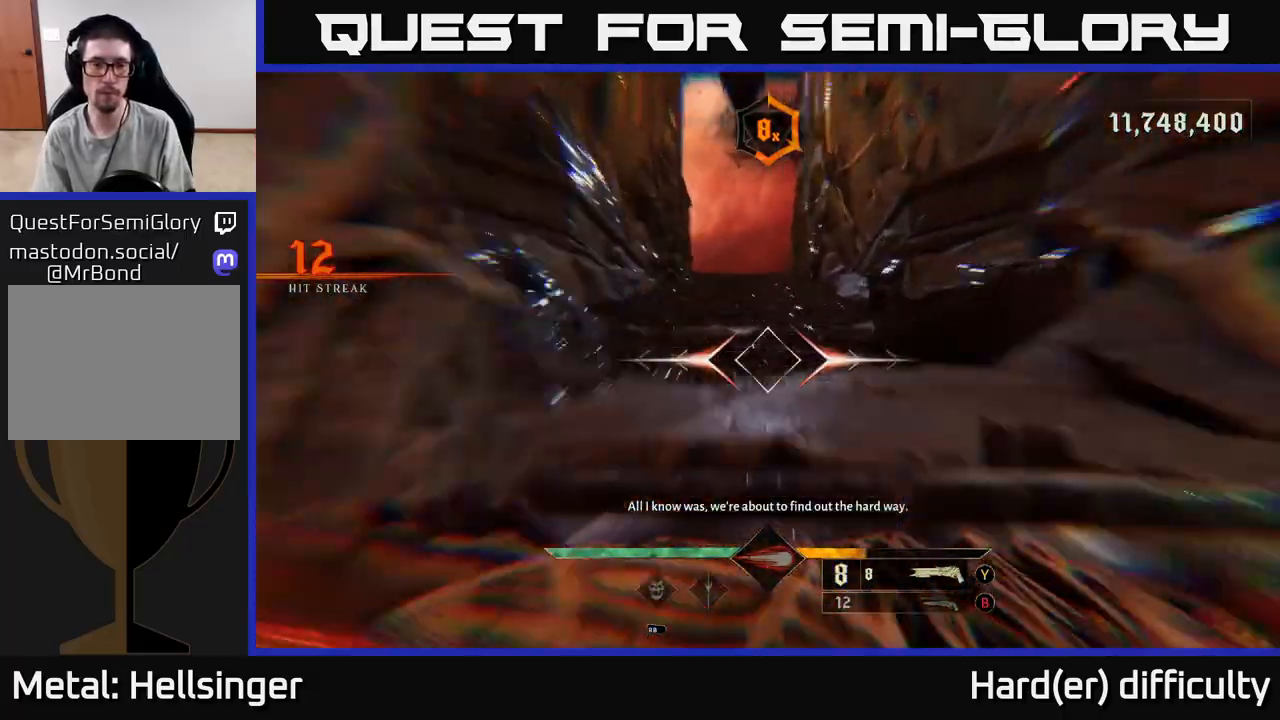
{"buttons": [], "left_stick": "up", "right_stick": "center", "events": [[17, "L2", "up"], [17, "right_stick", "left"], [100, "right_stick", "center"], [317, "right_stick", "up"], [367, "L2", "down"], [417, "right_stick", "center"], [483, "L2", "up"]]}
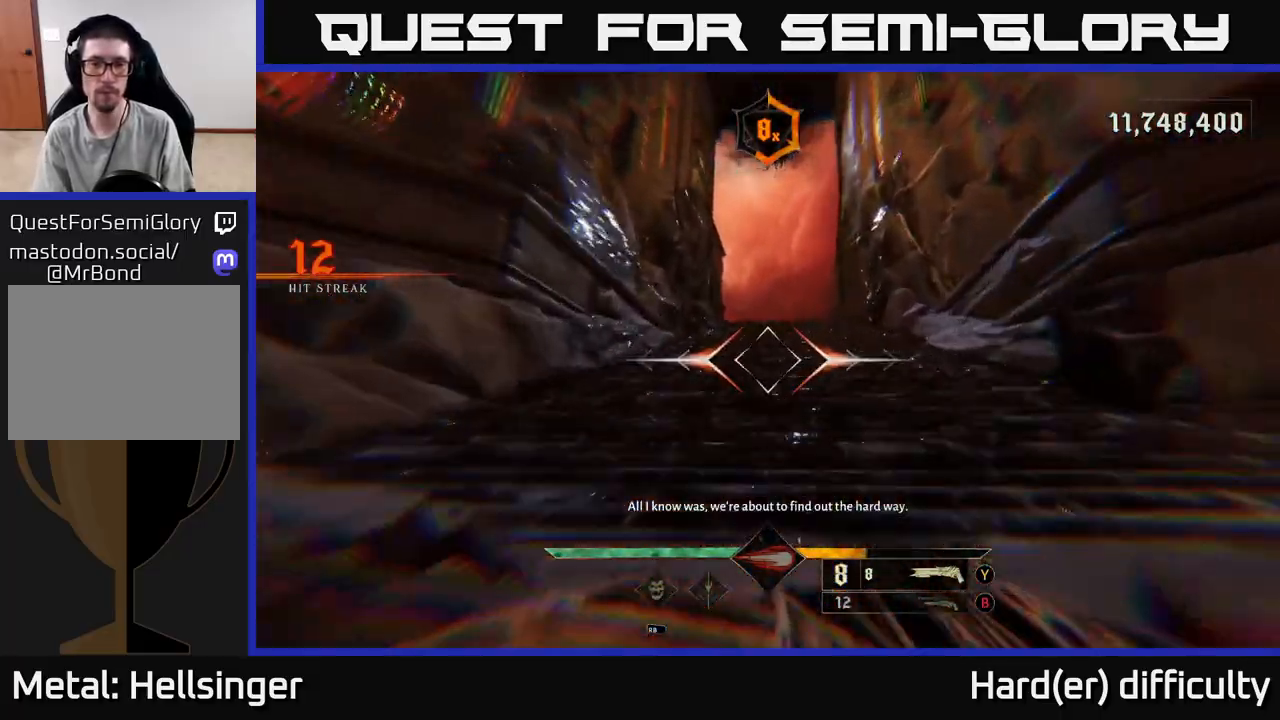
{"buttons": [], "left_stick": "up", "right_stick": "center", "events": [[333, "L2", "down"], [450, "L2", "up"]]}
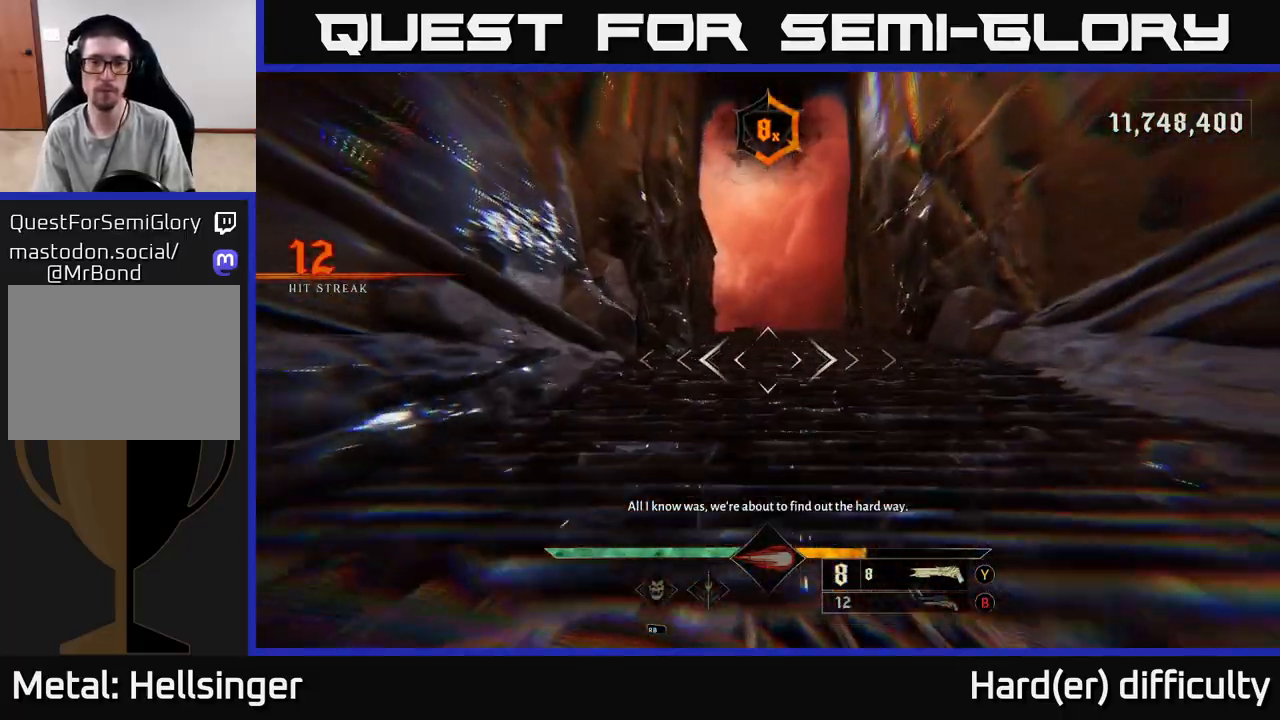
{"buttons": [], "left_stick": "up", "right_stick": "center", "events": [[317, "L2", "down"], [433, "L2", "up"]]}
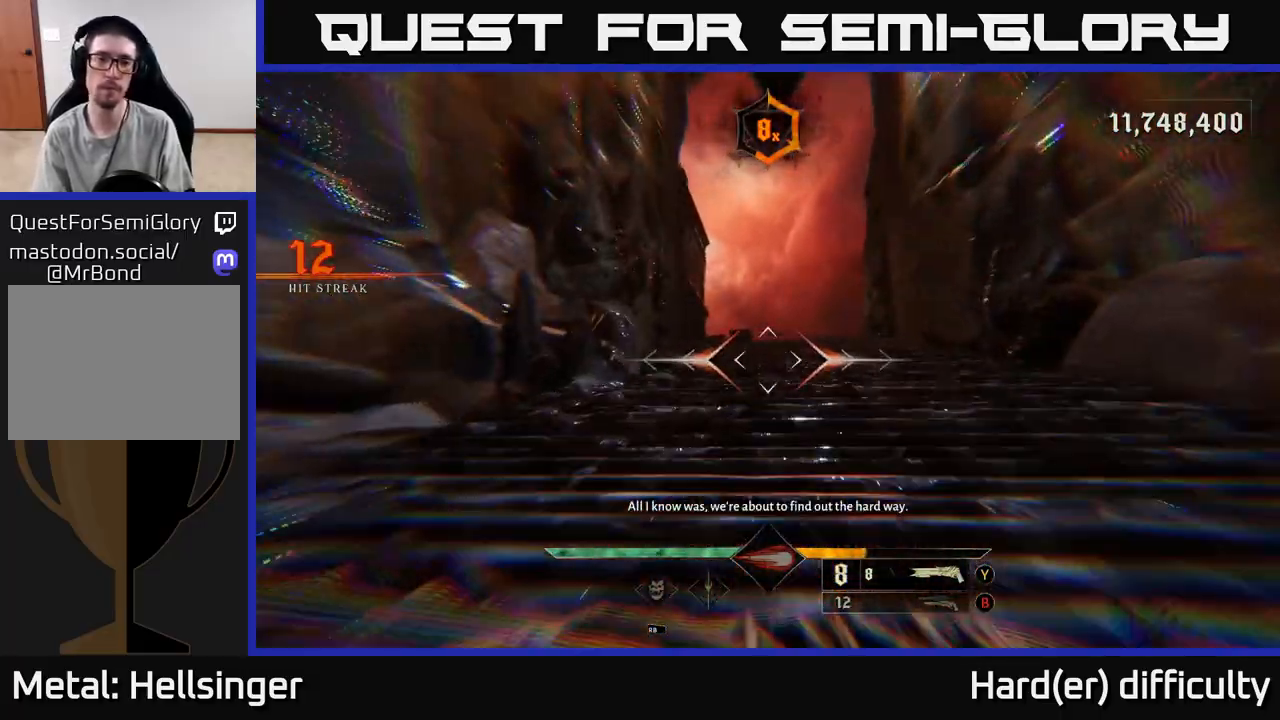
{"buttons": [], "left_stick": "up", "right_stick": "center", "events": [[300, "L2", "down"], [417, "L2", "up"]]}
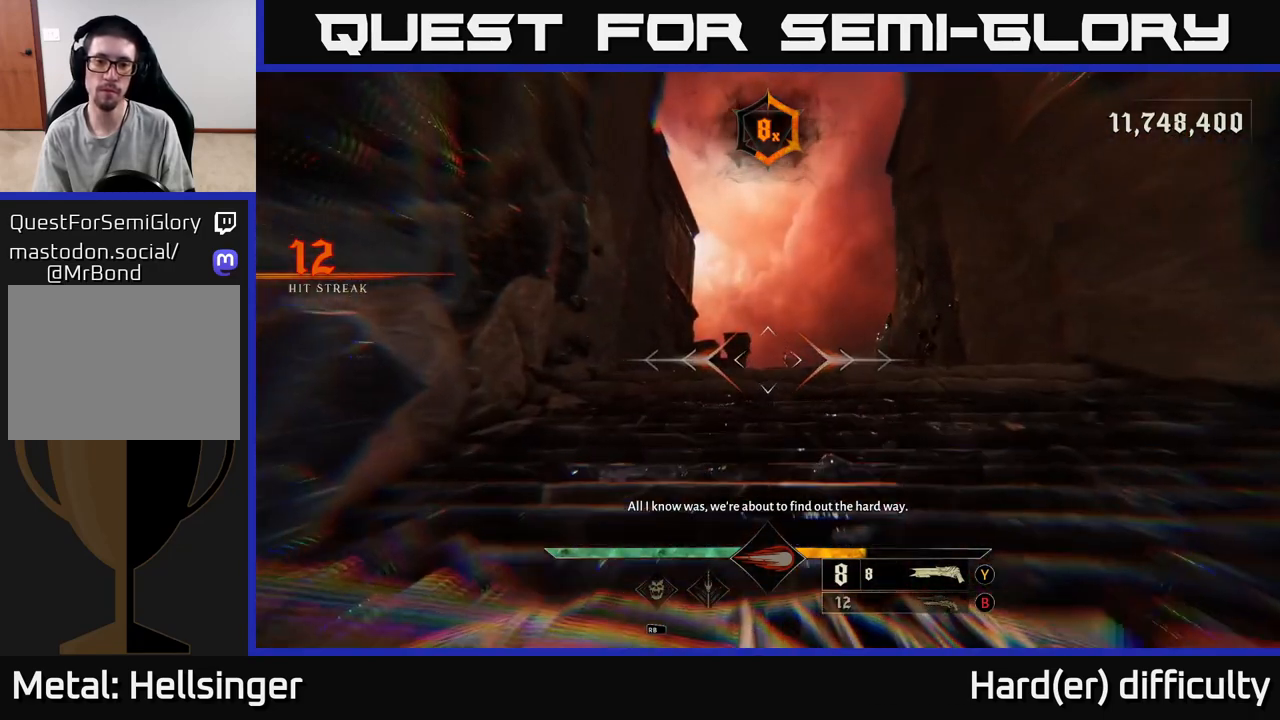
{"buttons": [], "left_stick": "up", "right_stick": "center", "events": [[17, "right_stick", "down-right"], [167, "right_stick", "center"], [250, "L2", "down"], [367, "L2", "up"]]}
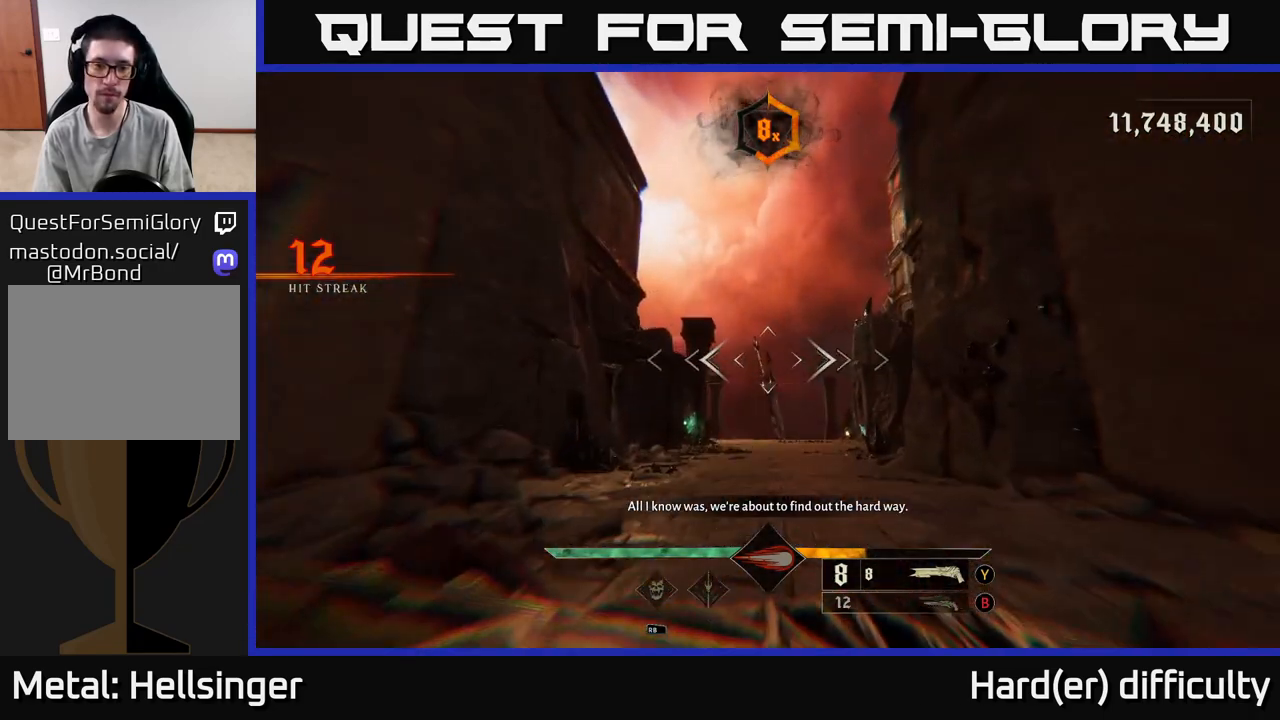
{"buttons": [], "left_stick": "up", "right_stick": "center", "events": [[200, "L2", "down"], [317, "L2", "up"]]}
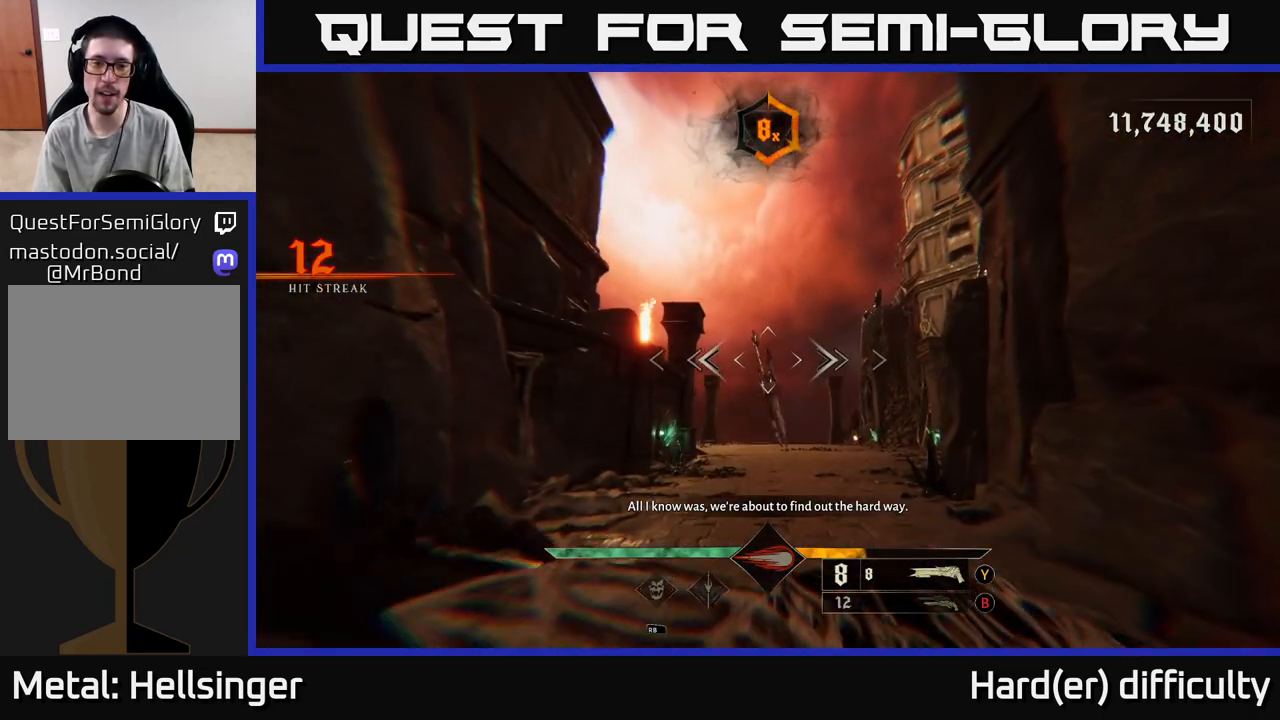
{"buttons": [], "left_stick": "up", "right_stick": "center", "events": [[167, "L2", "down"], [283, "L2", "up"]]}
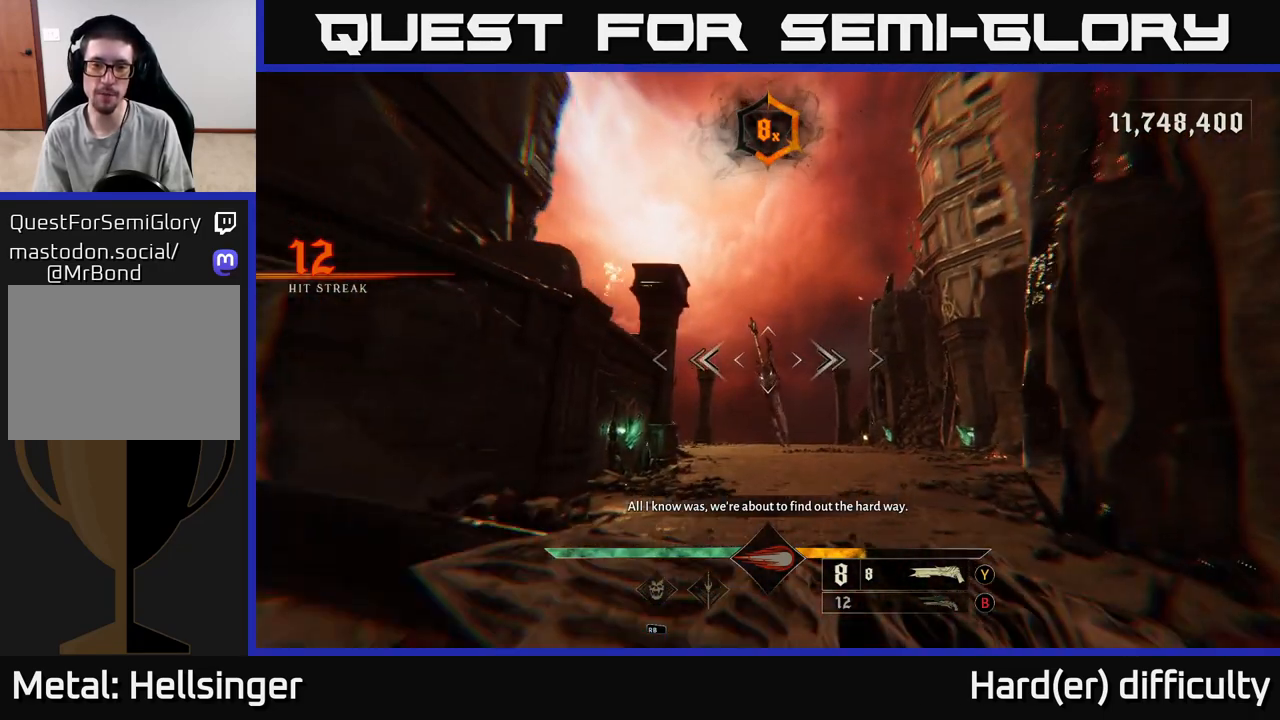
{"buttons": [], "left_stick": "up", "right_stick": "center", "events": [[117, "L2", "down"], [217, "L2", "up"]]}
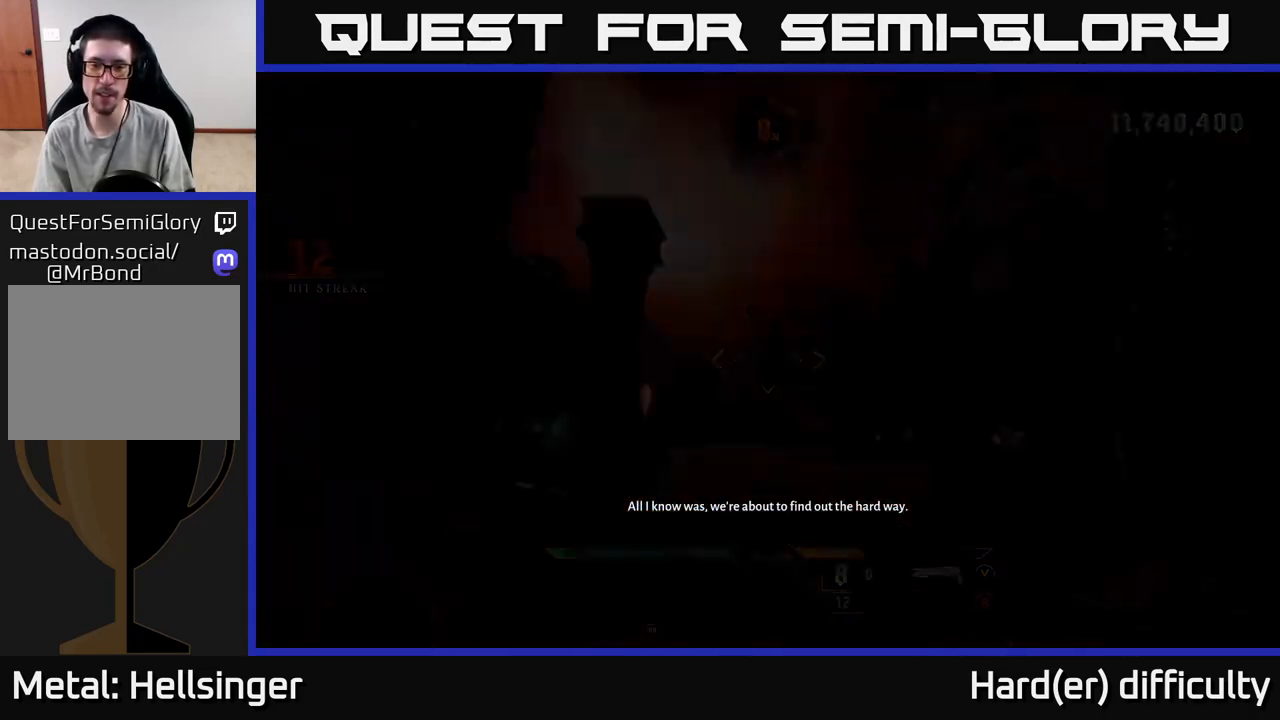
{"buttons": [], "left_stick": "center", "right_stick": "center", "events": [[167, "B", "down"], [250, "B", "up"], [500, "left_stick", "center"]]}
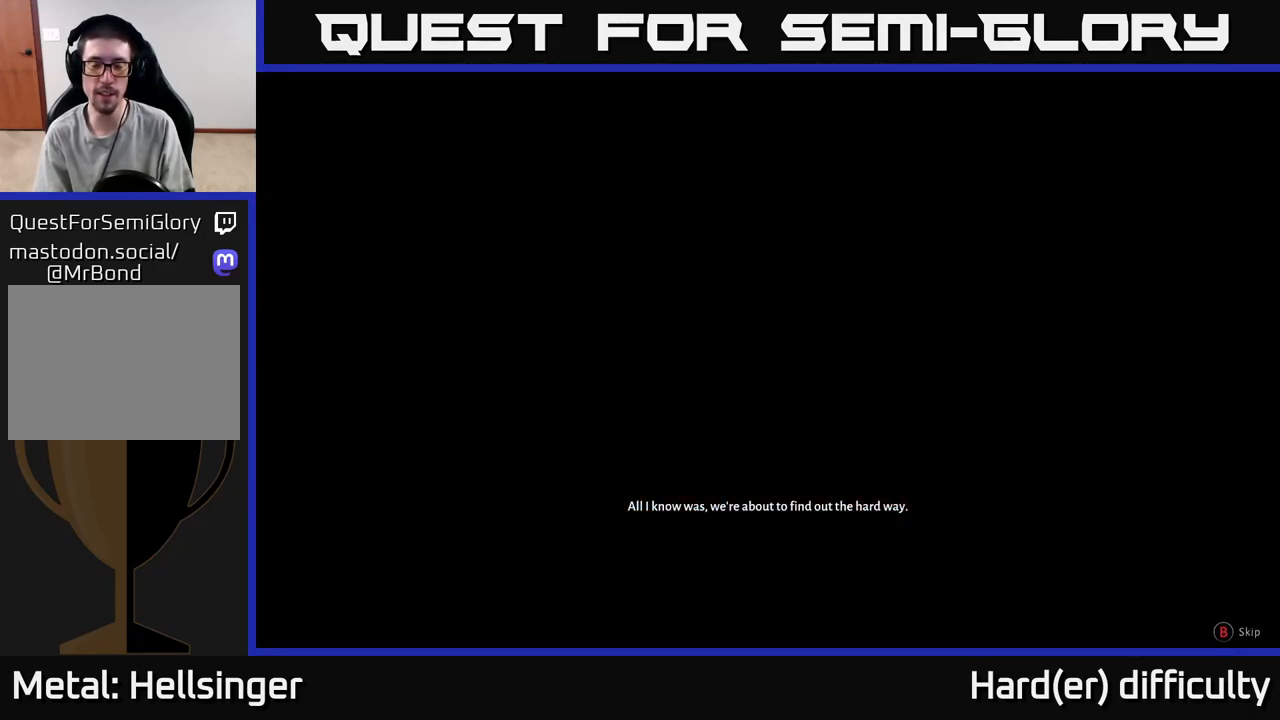
{"buttons": [], "left_stick": "center", "right_stick": "center", "events": []}
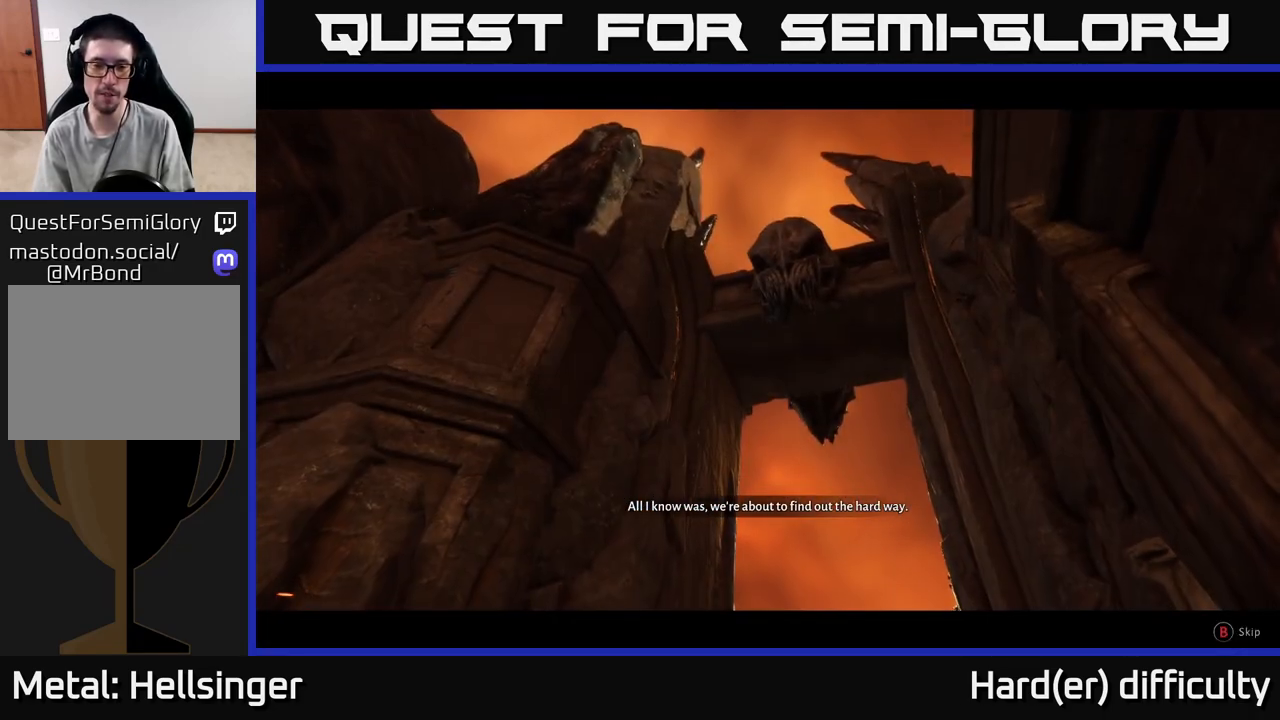
{"buttons": [], "left_stick": "center", "right_stick": "center", "events": []}
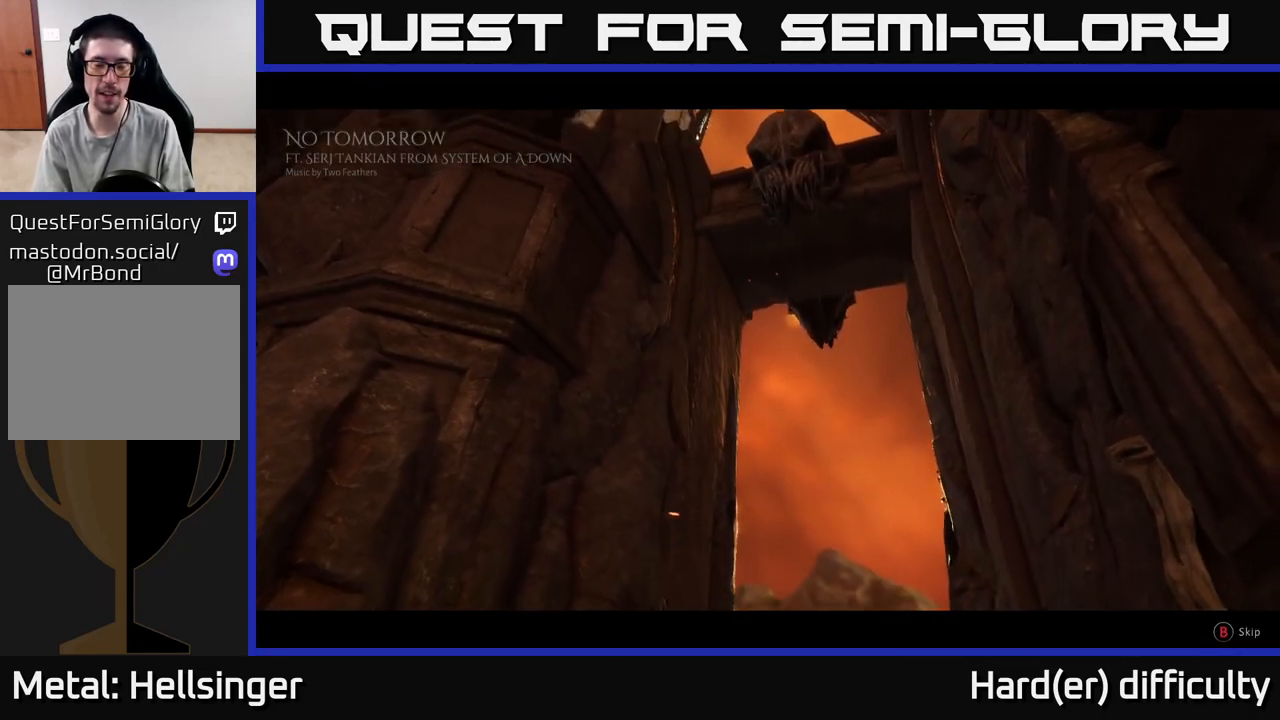
{"buttons": [], "left_stick": "center", "right_stick": "center", "events": []}
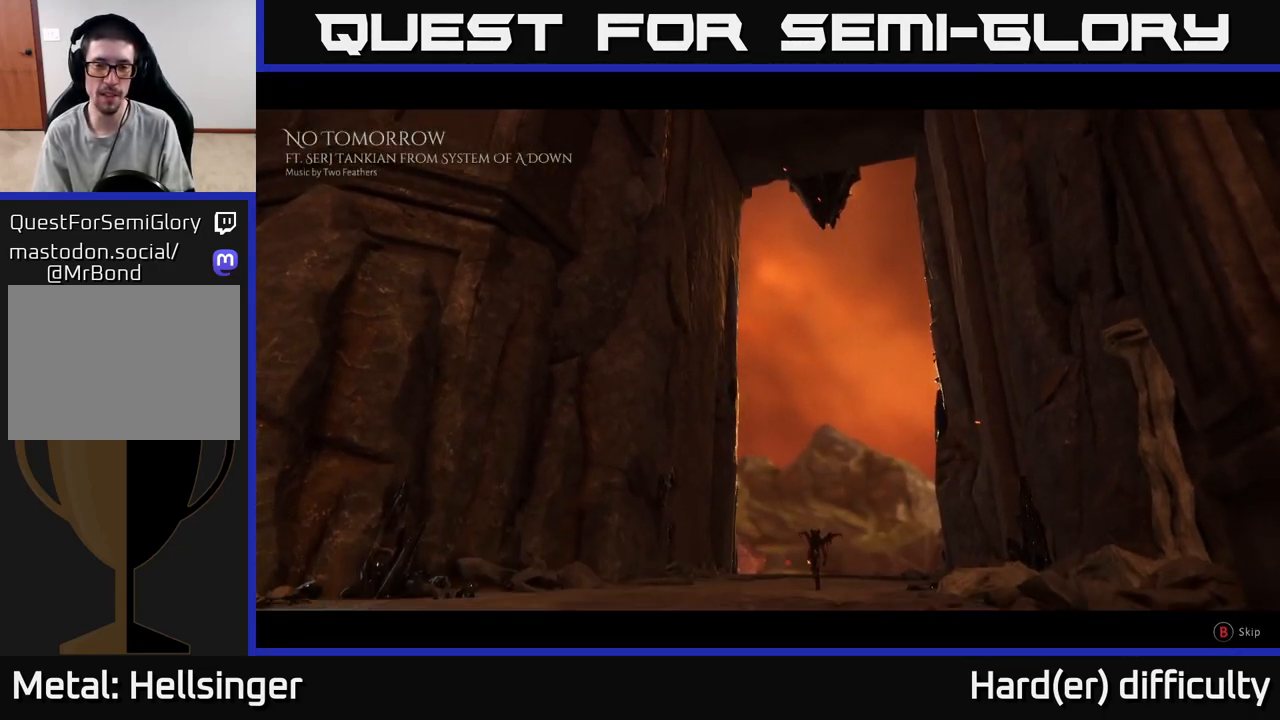
{"buttons": [], "left_stick": "up", "right_stick": "center", "events": [[167, "B", "down"], [267, "B", "up"], [317, "B", "down"], [367, "B", "up"], [367, "left_stick", "up"]]}
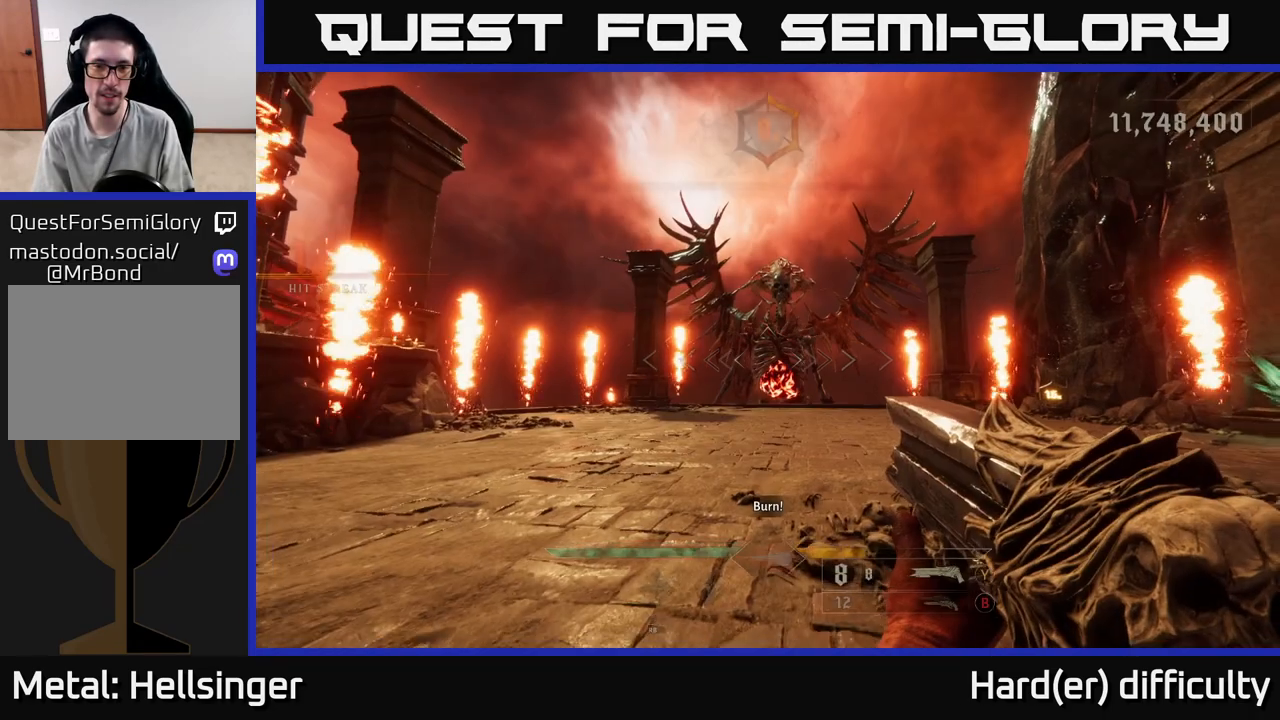
{"buttons": [], "left_stick": "up-right", "right_stick": "center", "events": [[433, "left_stick", "up-right"]]}
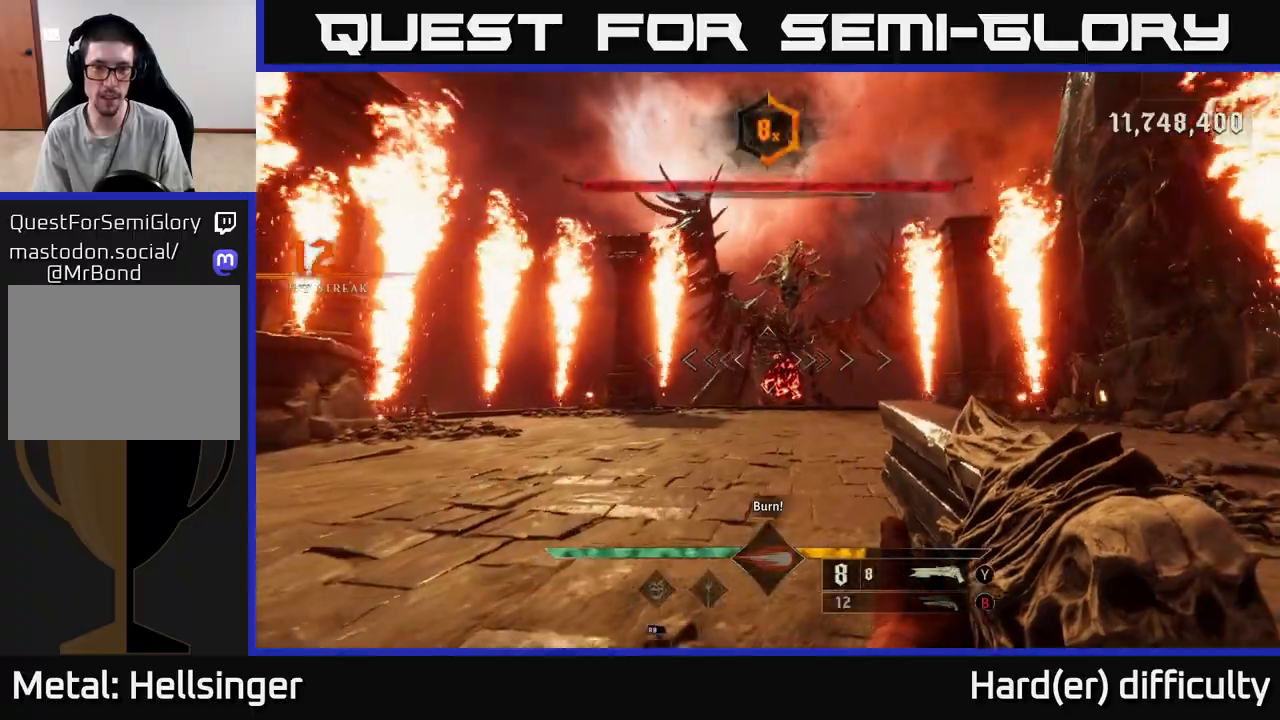
{"buttons": [], "left_stick": "up", "right_stick": "up", "events": [[67, "right_stick", "down"], [100, "R2", "down"], [133, "left_stick", "up"], [150, "right_stick", "center"], [183, "R2", "up"], [500, "right_stick", "up"]]}
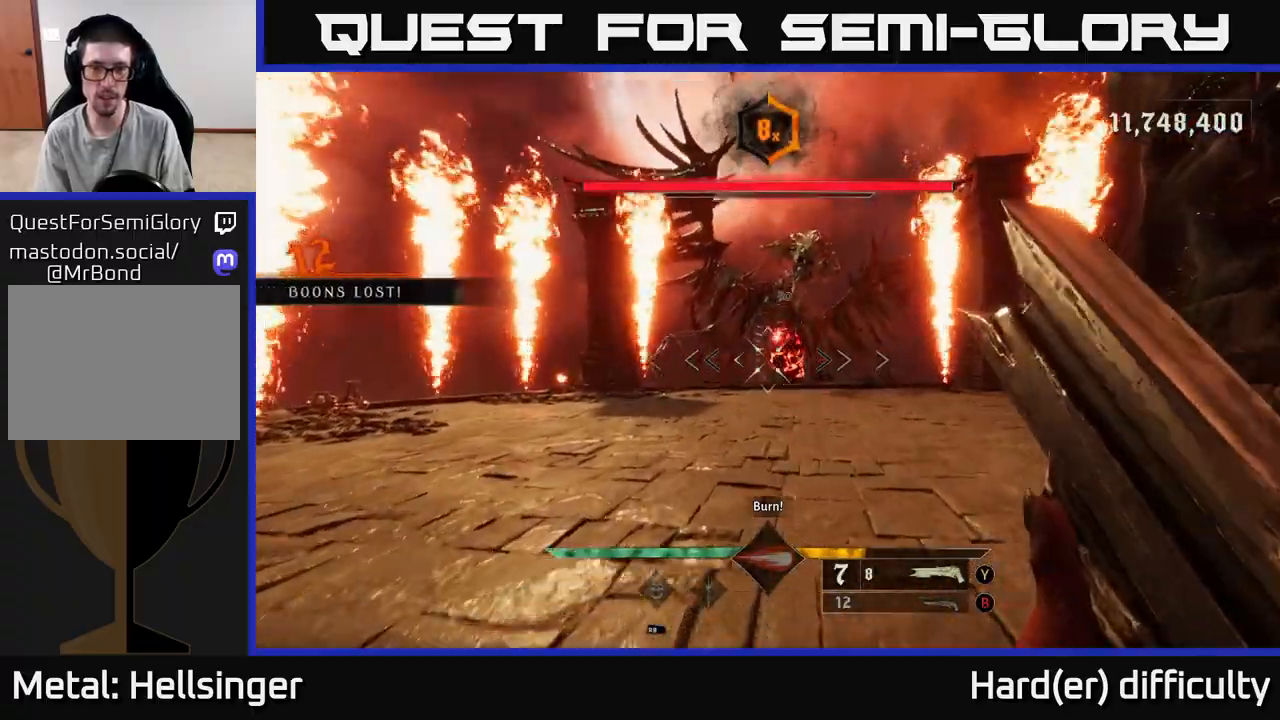
{"buttons": ["R2"], "left_stick": "up", "right_stick": "center", "events": [[33, "left_stick", "up-right"], [83, "right_stick", "center"], [367, "right_stick", "down-right"], [467, "left_stick", "up"], [467, "right_stick", "center"], [500, "R2", "down"]]}
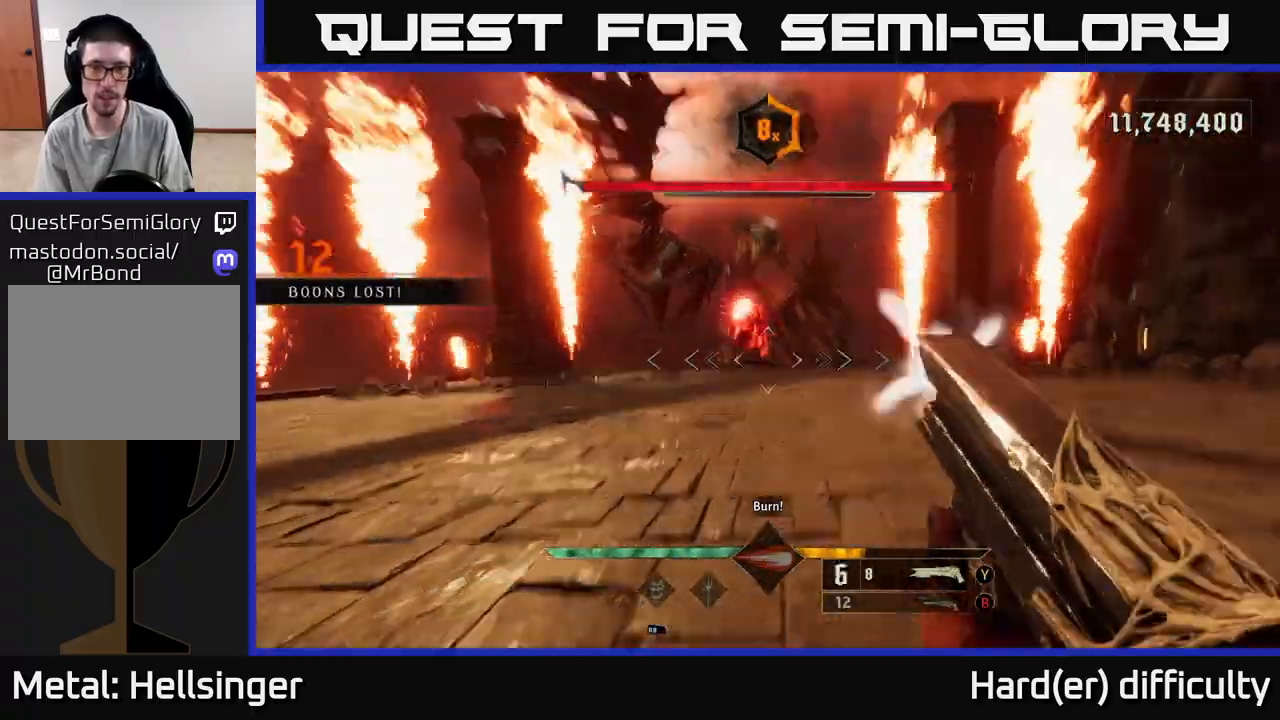
{"buttons": ["A"], "left_stick": "up-left", "right_stick": "center", "events": [[67, "left_stick", "up-left"], [83, "R2", "up"], [200, "left_stick", "left"], [400, "left_stick", "up-left"], [483, "A", "down"]]}
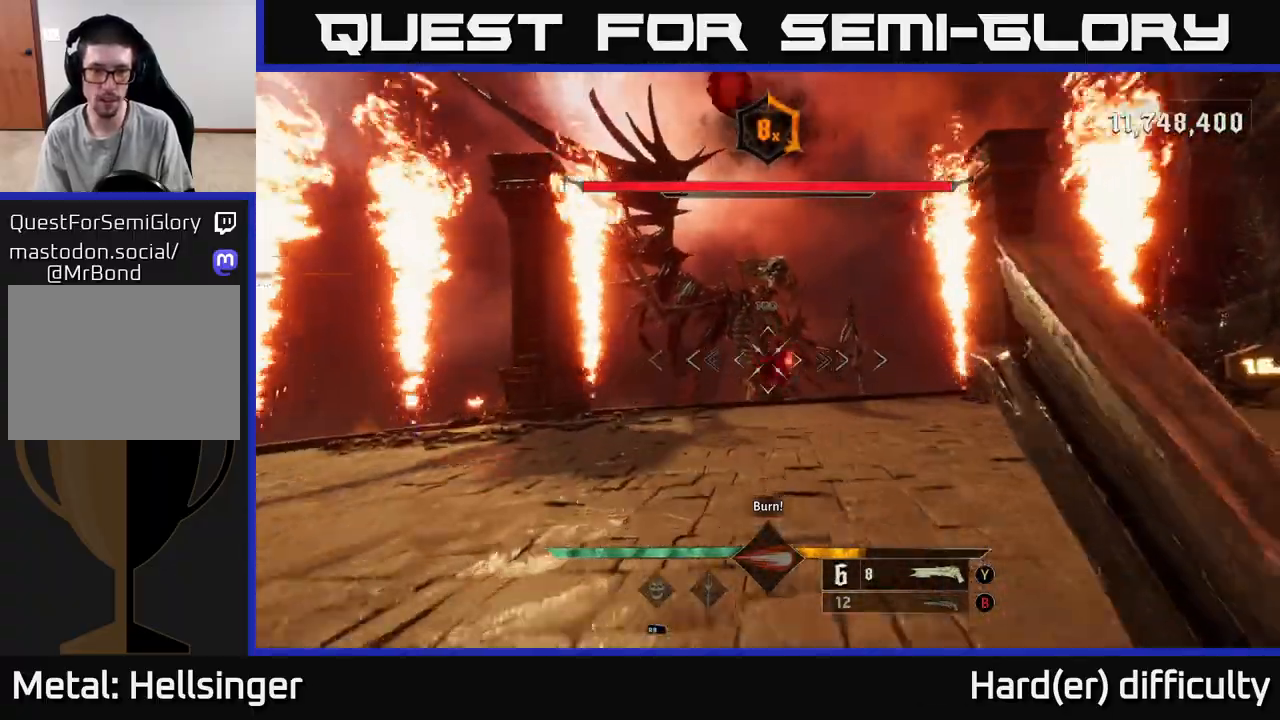
{"buttons": [], "left_stick": "right", "right_stick": "center", "events": [[33, "left_stick", "up"], [117, "A", "up"], [283, "left_stick", "right"], [317, "L2", "down"], [317, "right_stick", "down"], [333, "R2", "down"], [400, "right_stick", "center"], [433, "R2", "up"], [467, "L2", "up"]]}
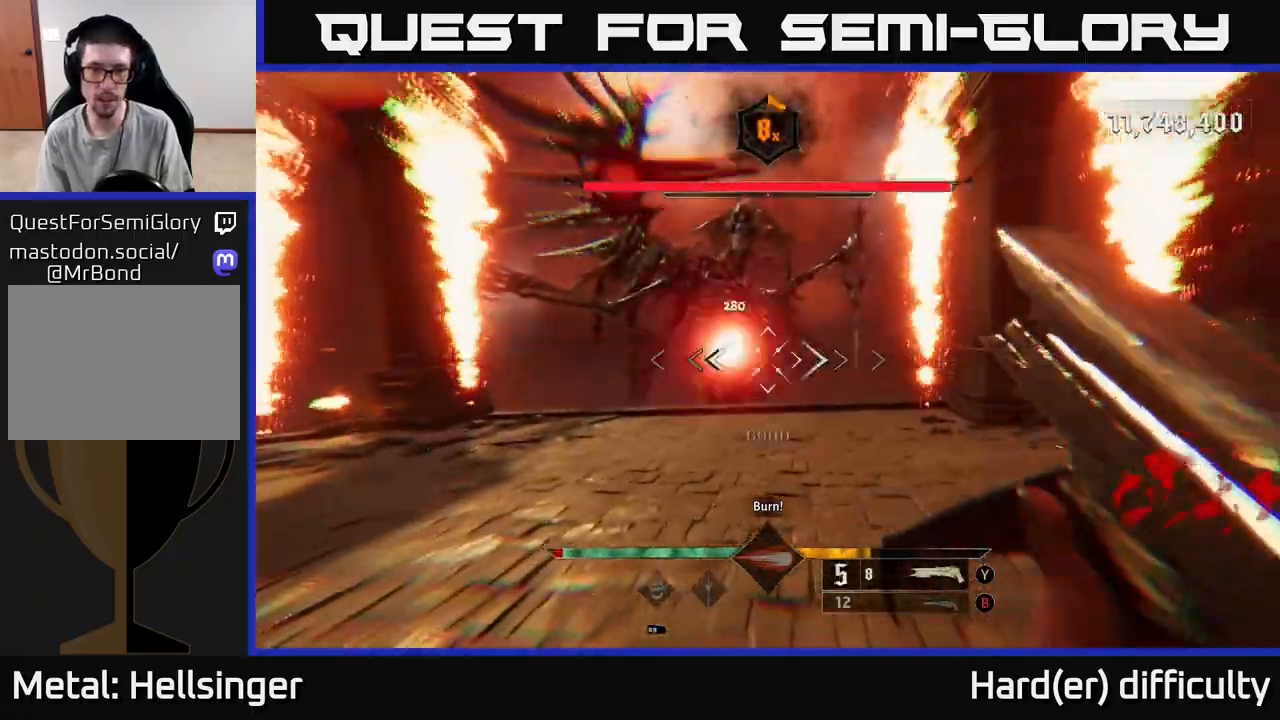
{"buttons": [], "left_stick": "left", "right_stick": "center", "events": [[350, "A", "down"], [350, "left_stick", "up-left"], [467, "A", "up"], [483, "left_stick", "left"]]}
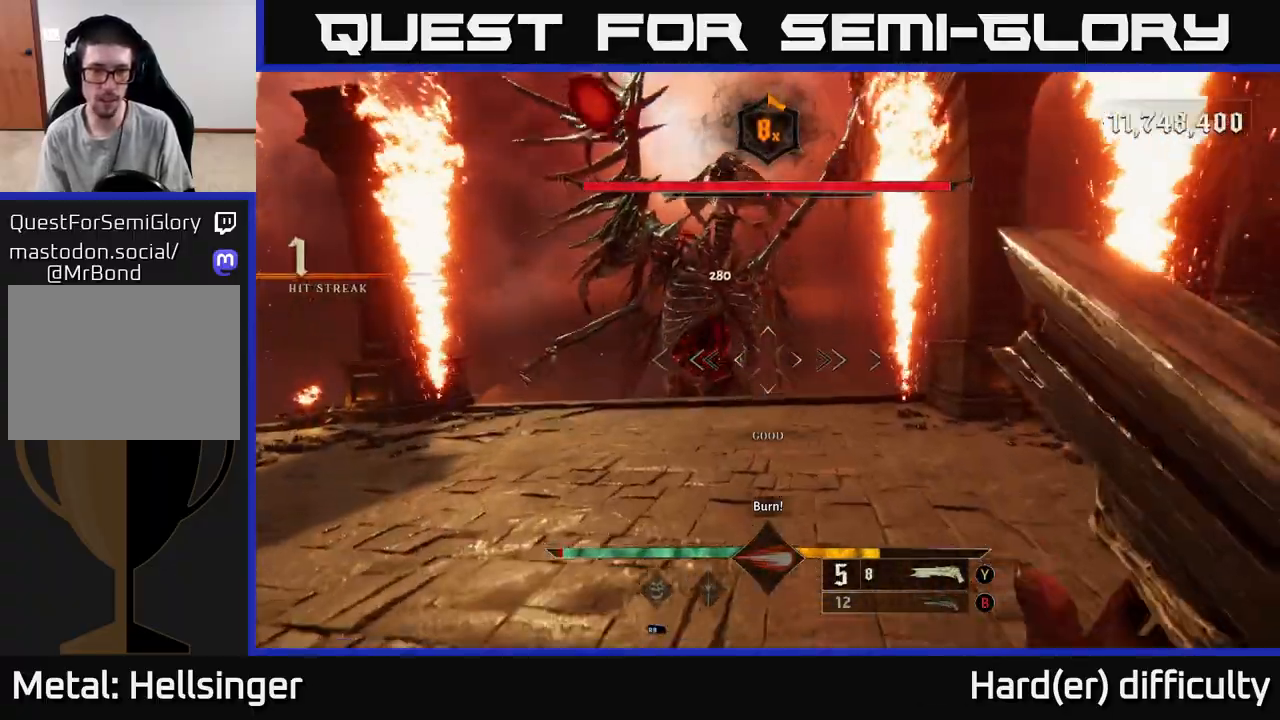
{"buttons": ["R2"], "left_stick": "left", "right_stick": "up-right", "events": [[183, "L2", "down"], [317, "L2", "up"], [433, "R2", "down"], [433, "right_stick", "up-right"]]}
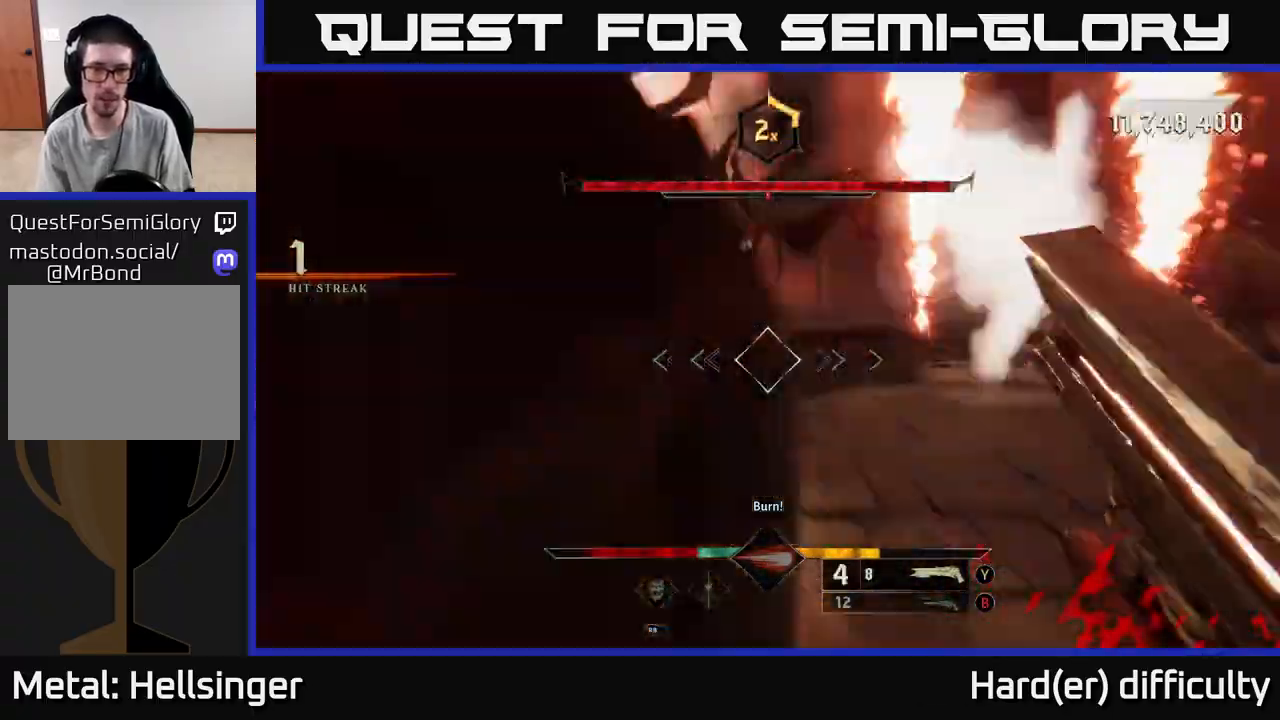
{"buttons": [], "left_stick": "down-left", "right_stick": "center", "events": [[50, "R2", "up"], [50, "right_stick", "center"], [167, "L2", "down"], [217, "A", "down"], [300, "L2", "up"], [317, "A", "up"], [383, "A", "down"], [383, "L2", "down"], [417, "left_stick", "down-left"], [433, "A", "up"], [483, "L2", "up"]]}
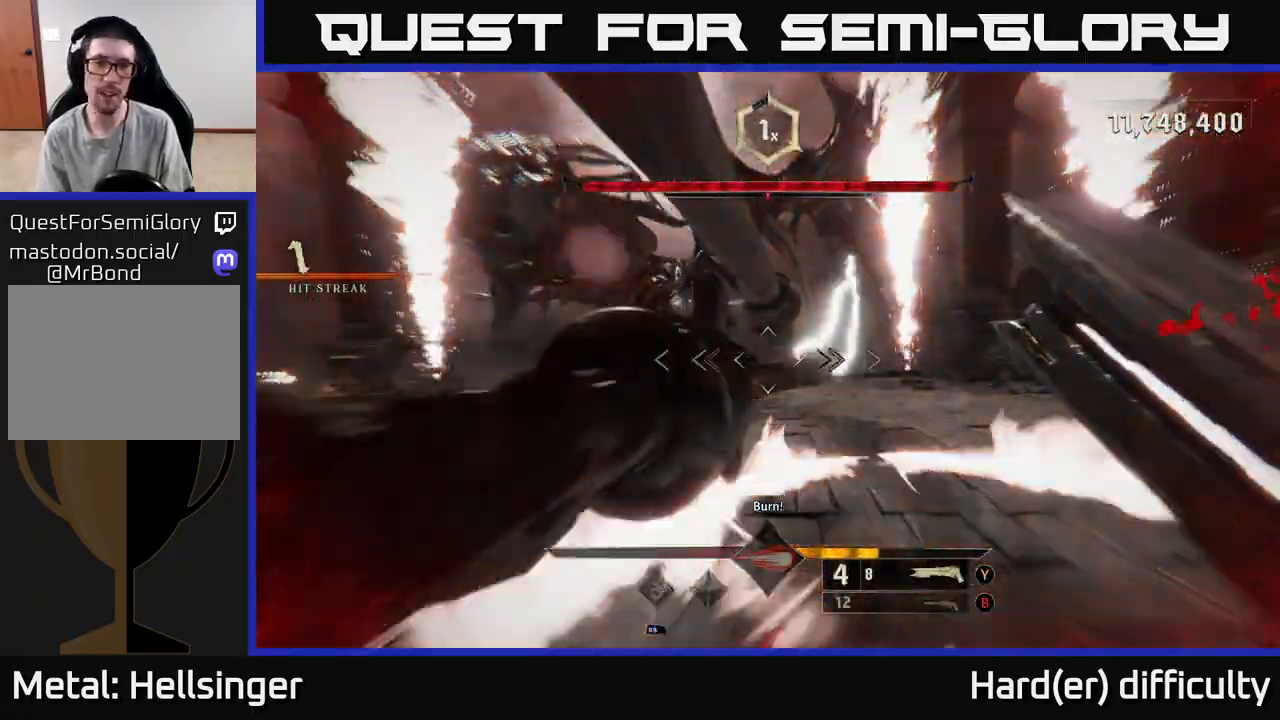
{"buttons": ["A", "L2"], "left_stick": "down-left", "right_stick": "center", "events": [[17, "A", "down"], [50, "L2", "down"], [83, "A", "up"], [133, "L2", "up"], [150, "A", "down"], [200, "L2", "down"], [233, "A", "up"], [300, "A", "down"], [300, "L2", "up"], [367, "L2", "down"], [383, "A", "up"], [433, "A", "down"], [433, "L2", "up"], [500, "L2", "down"]]}
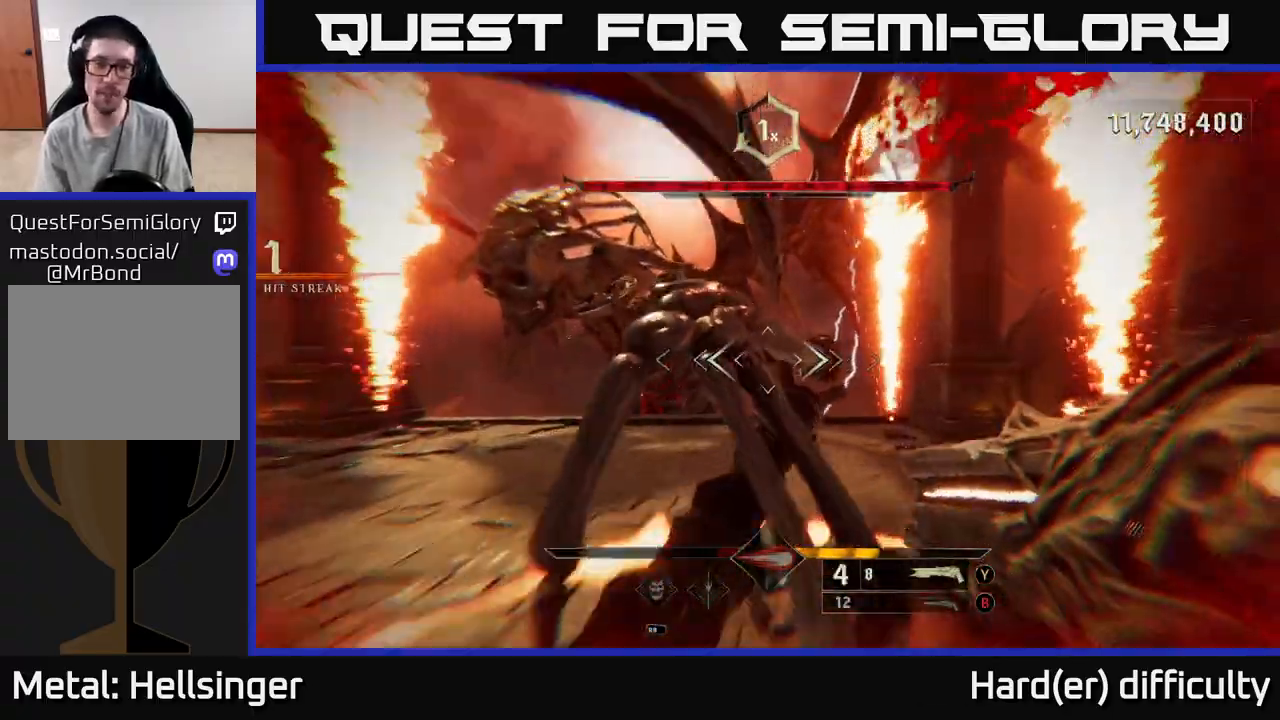
{"buttons": [], "left_stick": "down-right", "right_stick": "right", "events": [[17, "left_stick", "down"], [33, "A", "up"], [83, "L2", "up"], [100, "A", "down"], [167, "L2", "down"], [200, "A", "up"], [233, "left_stick", "down-right"], [267, "L2", "up"], [350, "right_stick", "right"], [367, "L2", "down"], [467, "L2", "up"]]}
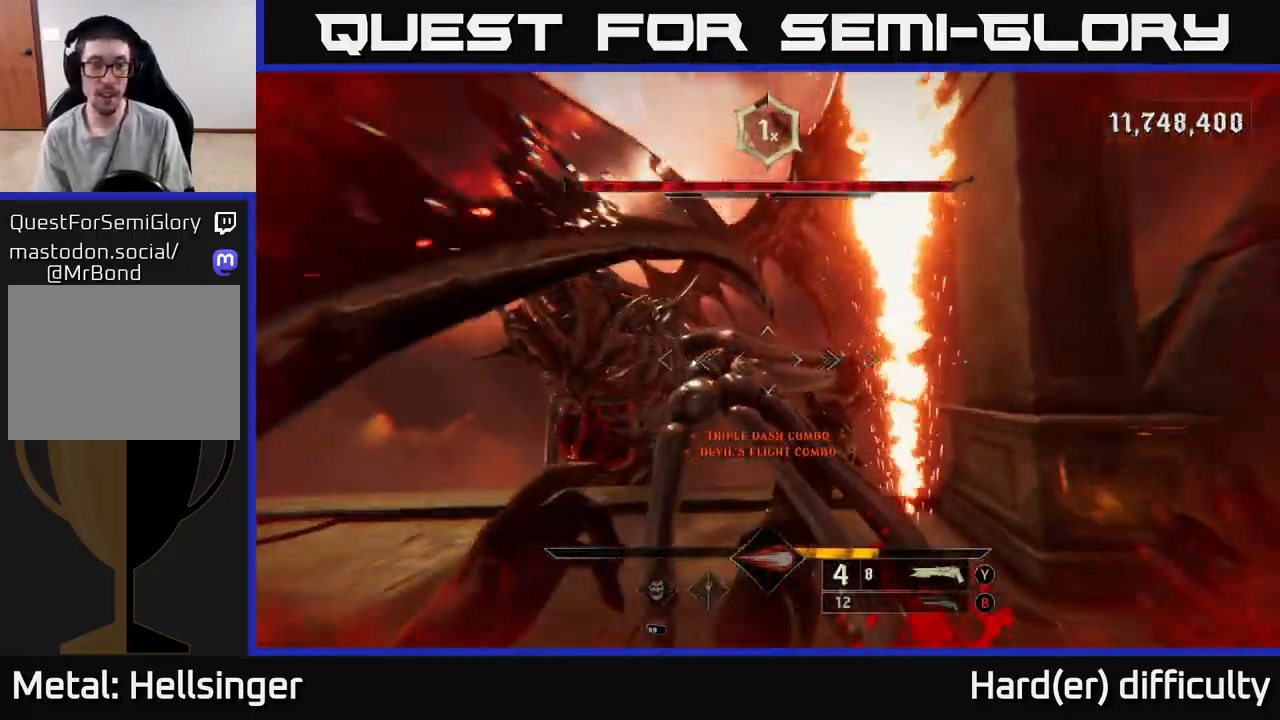
{"buttons": [], "left_stick": "center", "right_stick": "center", "events": [[50, "L2", "down"], [150, "L2", "up"], [200, "right_stick", "down"], [267, "left_stick", "down-left"], [333, "right_stick", "center"], [350, "left_stick", "center"]]}
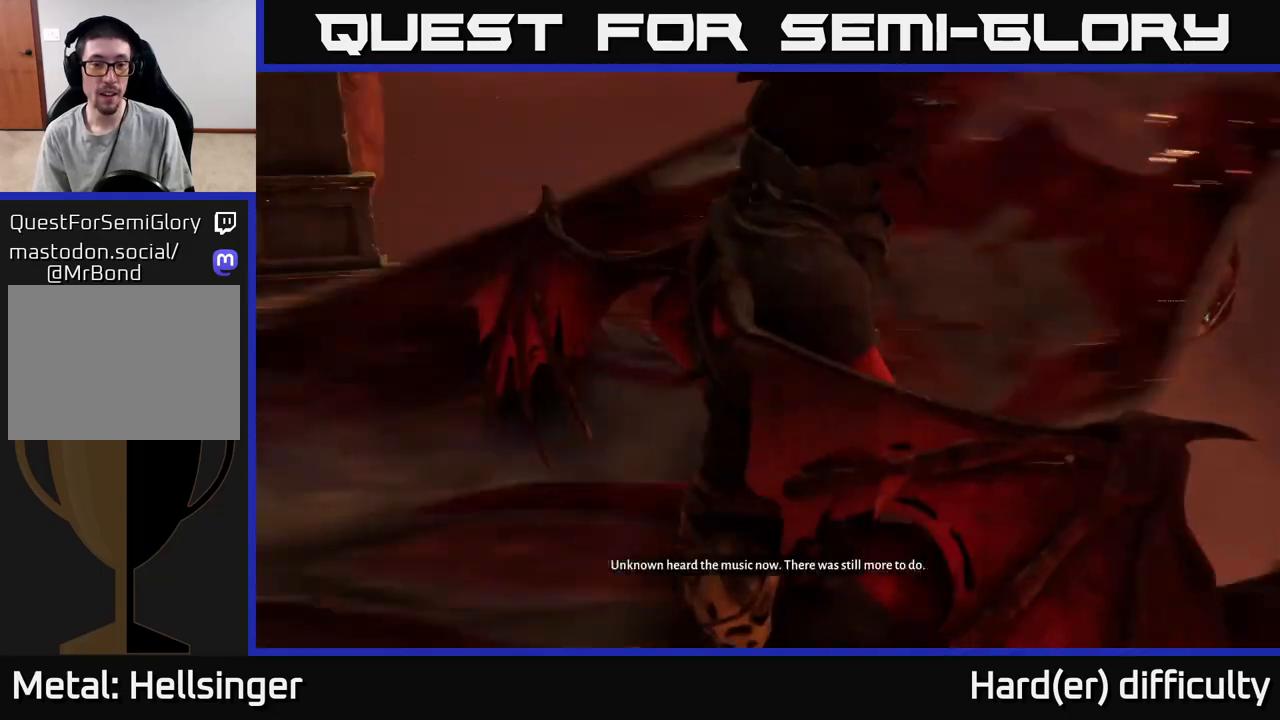
{"buttons": [], "left_stick": "right", "right_stick": "center", "events": [[467, "left_stick", "right"]]}
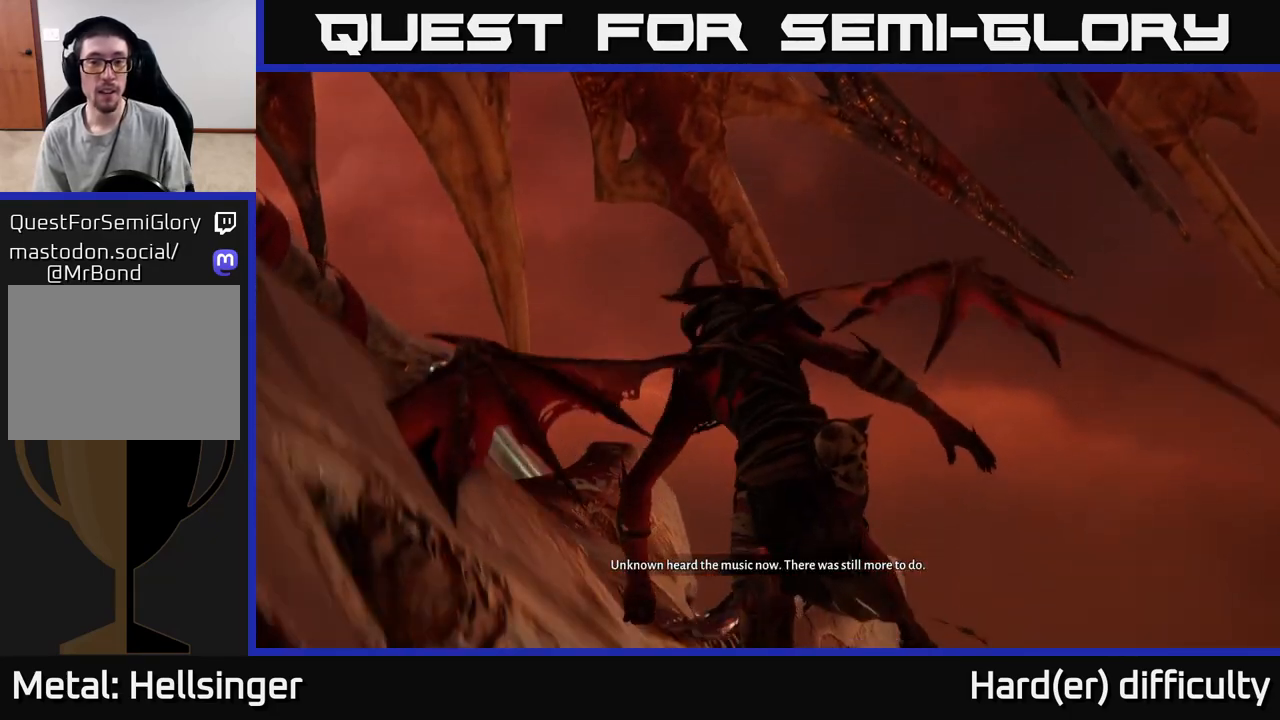
{"buttons": [], "left_stick": "center", "right_stick": "center", "events": [[33, "left_stick", "center"]]}